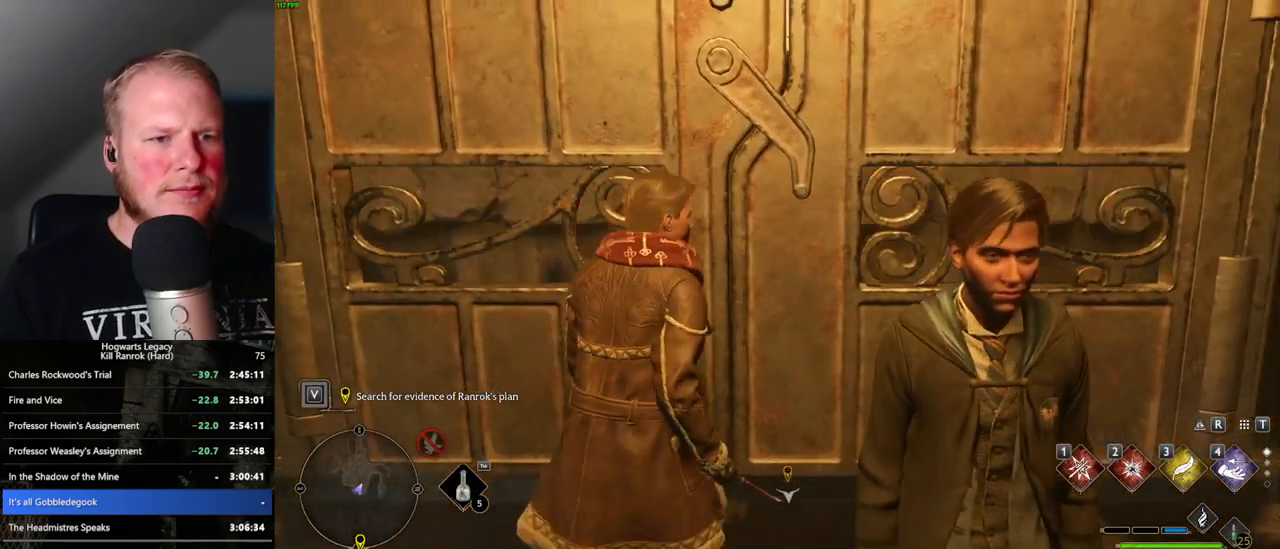
Gameplay with keyboard and mouse; each line is a JSON object with the keys and mouse buttons held at the frame after it. "events" lists presses ("down") and releases ("up") of ".", "/", "0", "1", "2", "3", "4", "5", "6", "7", "8", "9", "a", "alt_l", "alt_r", "b", "backslash", "backspace", "c", "caps_lock", "comma", "ctrl_l", "ctrl_r", "d", "e", "equals", "escape", "f", "f1", "f10", "f11", "f12", "f2", "f3", "f4", "f5", "f6", "f7", "f8", "f9", "g", "h", "i", "j", "k", "l", "lbracket", "m", "minus", "n", "o", "p", "q", "quote", "r", "rbracket", "return", "s", "semicolon", "shift_l", "shift_r", "space", "super_l", "super_r", "t", "tab", "tilde", "u", "v", "w", "x", "y", "z", "mouse_left", "mouse_wheel", "mouse_right", "mouse_mb4" and "mouse_mb5" between this image and that frame as [ms after this image, input, new state], when the widget could be followed in between. "mouse_left", "mouse_wheel", "mouse_right", "mouse_mb4", "mouse_mb5" = the "left", "wheel", "right", "mb4", "mb5" buttons of the "mouse" list. No other keys are recorded. "wheel" means that the mouse wheel is clicked or scrolled. Mouse movement is not recorded.
{"keys": ["w"], "mouse": ["wheel"], "events": [[316, "mouse_wheel", "down"]]}
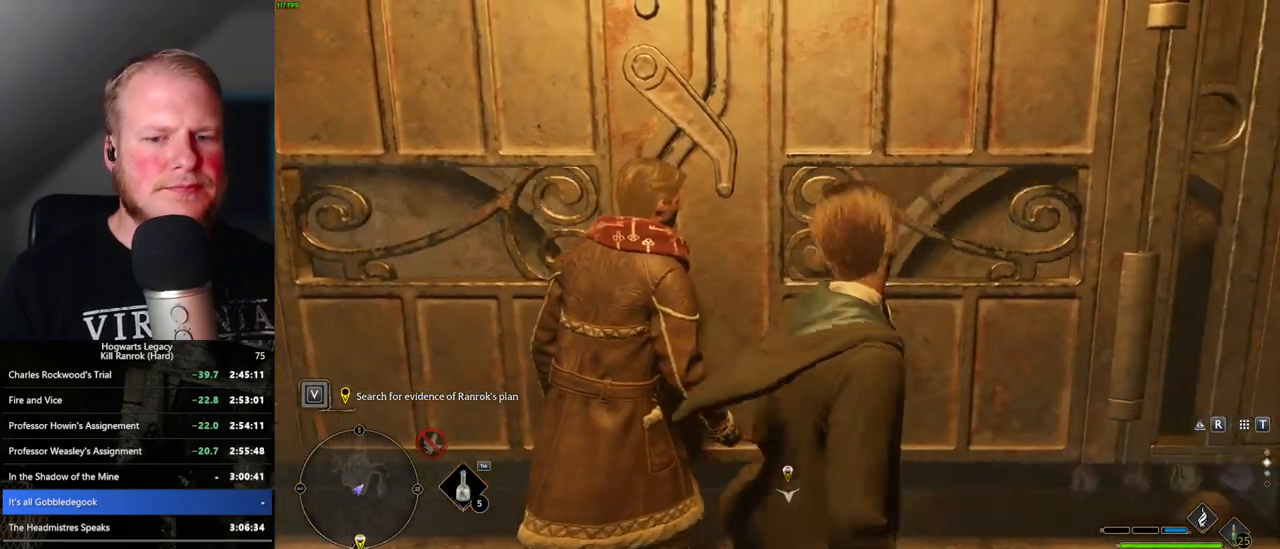
{"keys": ["w"], "mouse": [], "events": [[333, "mouse_wheel", "up"]]}
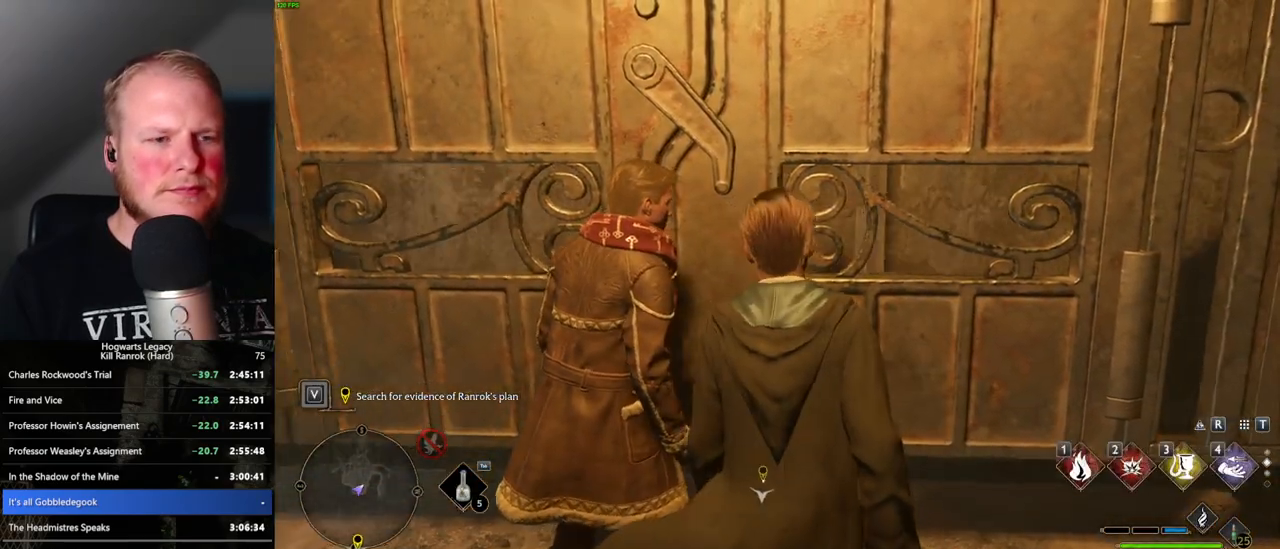
{"keys": ["d", "w"], "mouse": [], "events": [[116, "a", "down"], [300, "a", "up"], [383, "d", "down"]]}
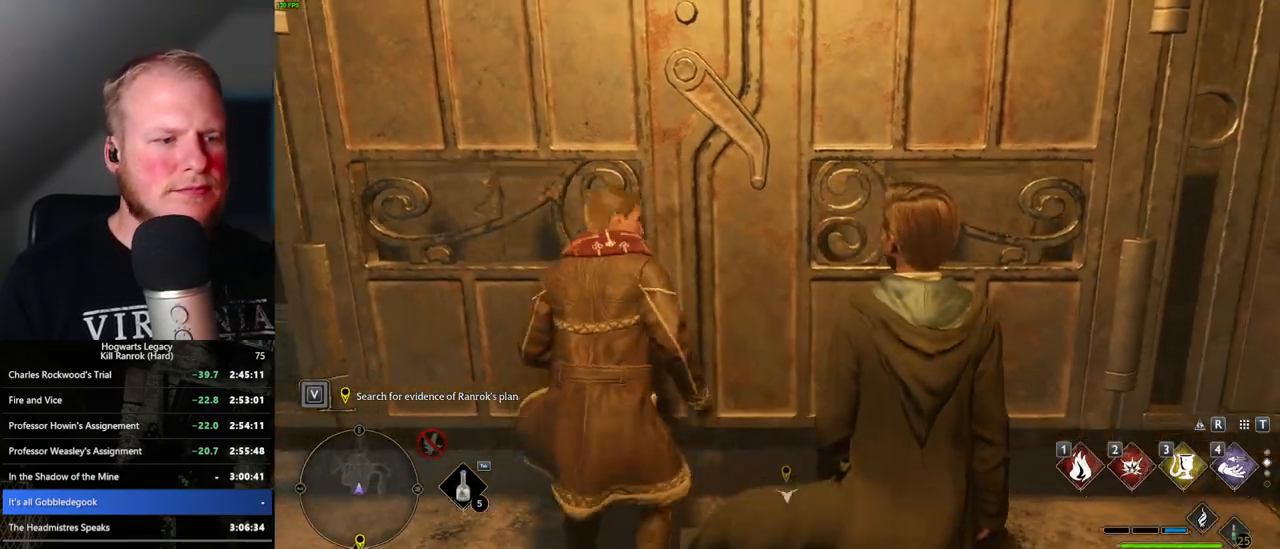
{"keys": ["w"], "mouse": [], "events": [[116, "d", "up"]]}
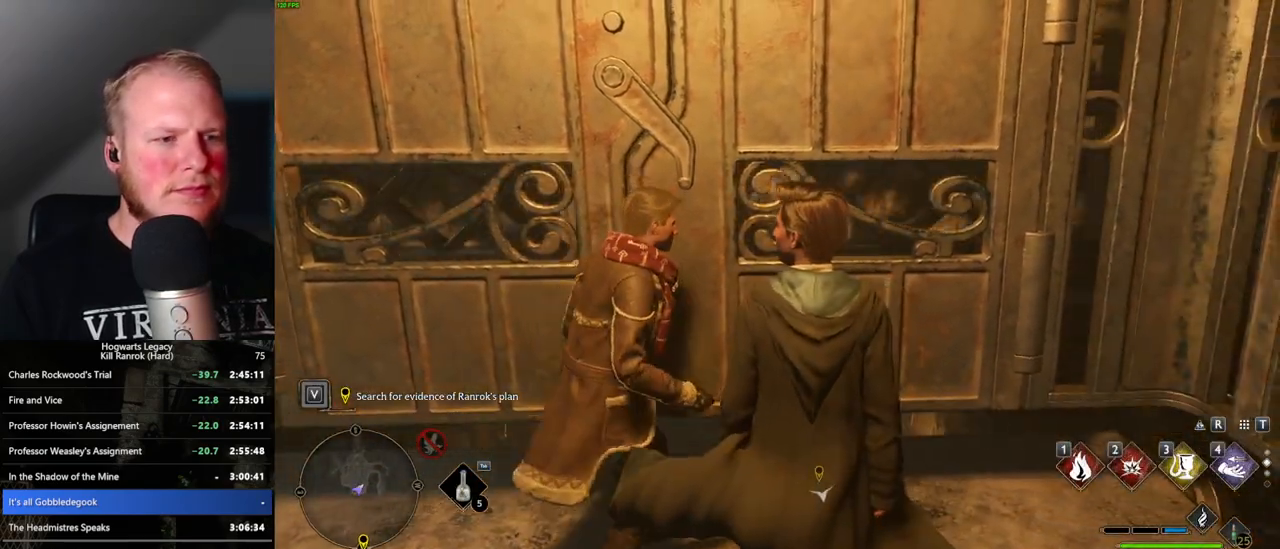
{"keys": ["a", "w"], "mouse": [], "events": [[466, "a", "down"]]}
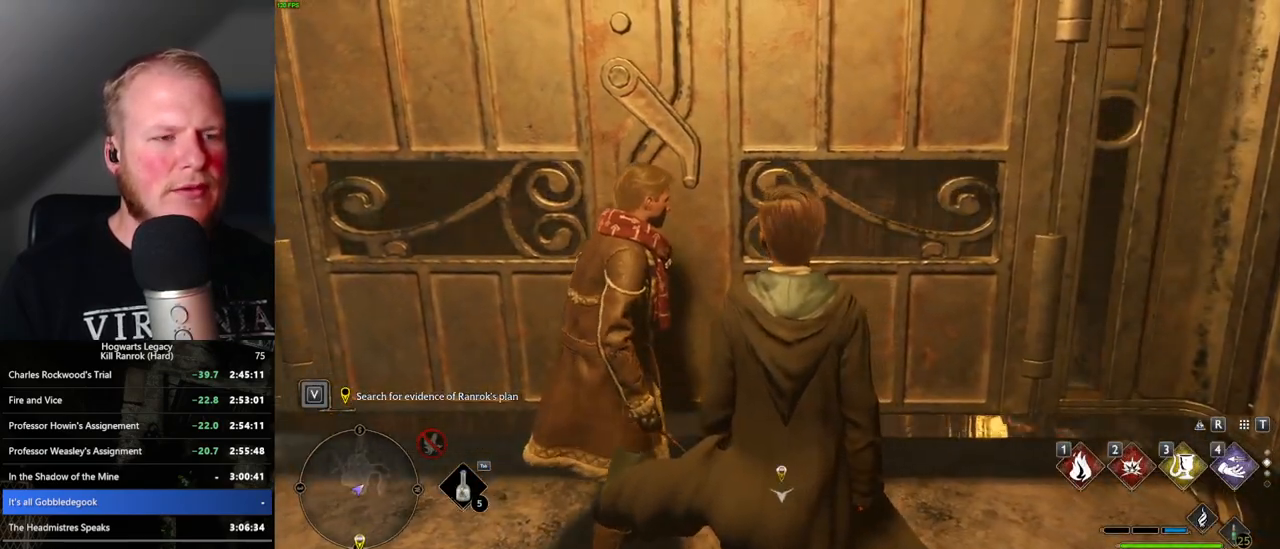
{"keys": ["shift_l", "w"], "mouse": [], "events": [[50, "a", "up"], [500, "shift_l", "down"]]}
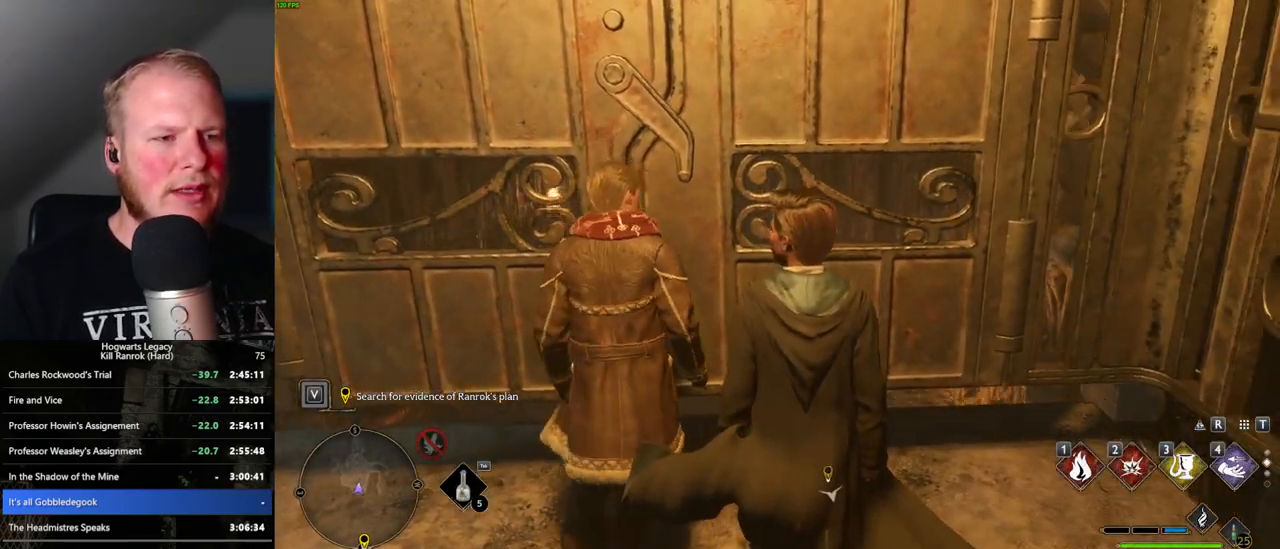
{"keys": ["w"], "mouse": [], "events": [[116, "shift_l", "up"], [266, "d", "down"], [483, "d", "up"]]}
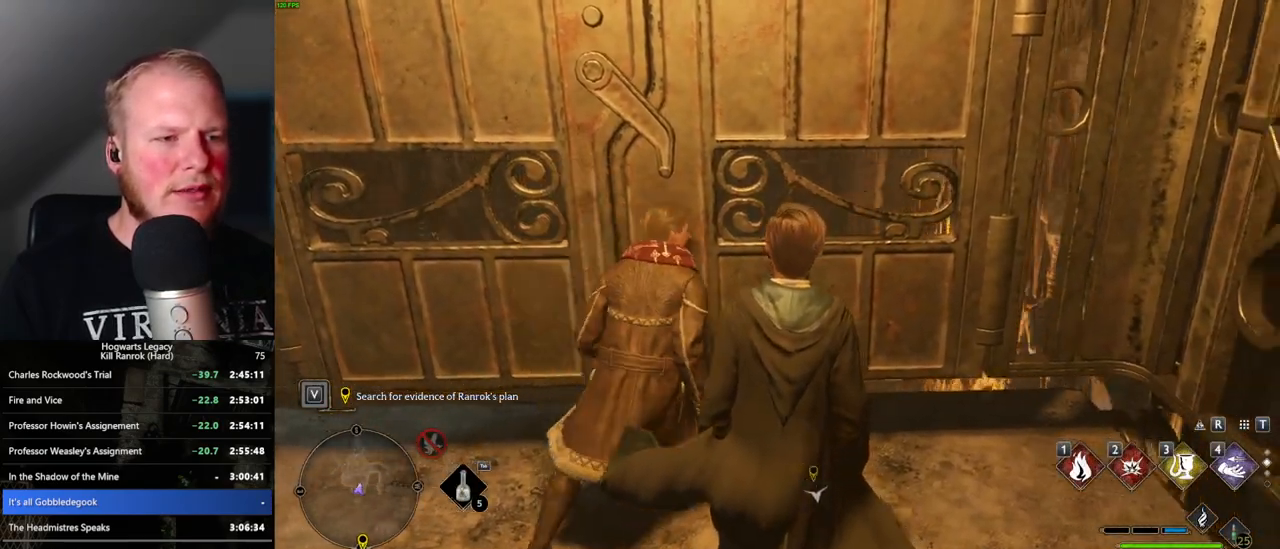
{"keys": ["d", "w"], "mouse": [], "events": [[16, "a", "down"], [350, "a", "up"], [500, "d", "down"]]}
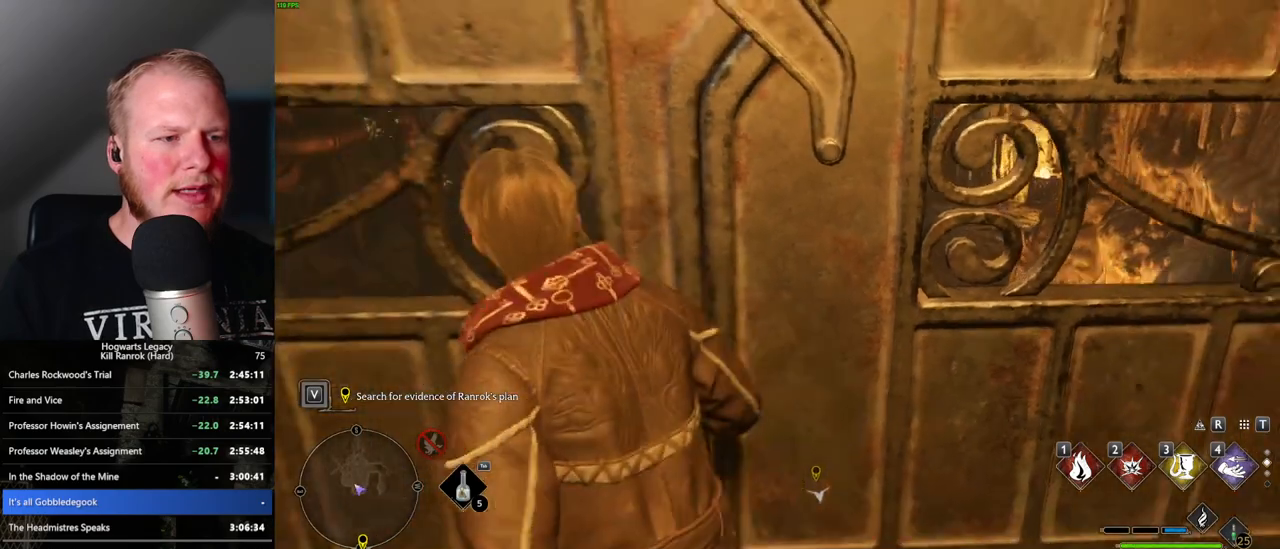
{"keys": ["a", "w"], "mouse": [], "events": [[216, "d", "up"], [366, "a", "down"]]}
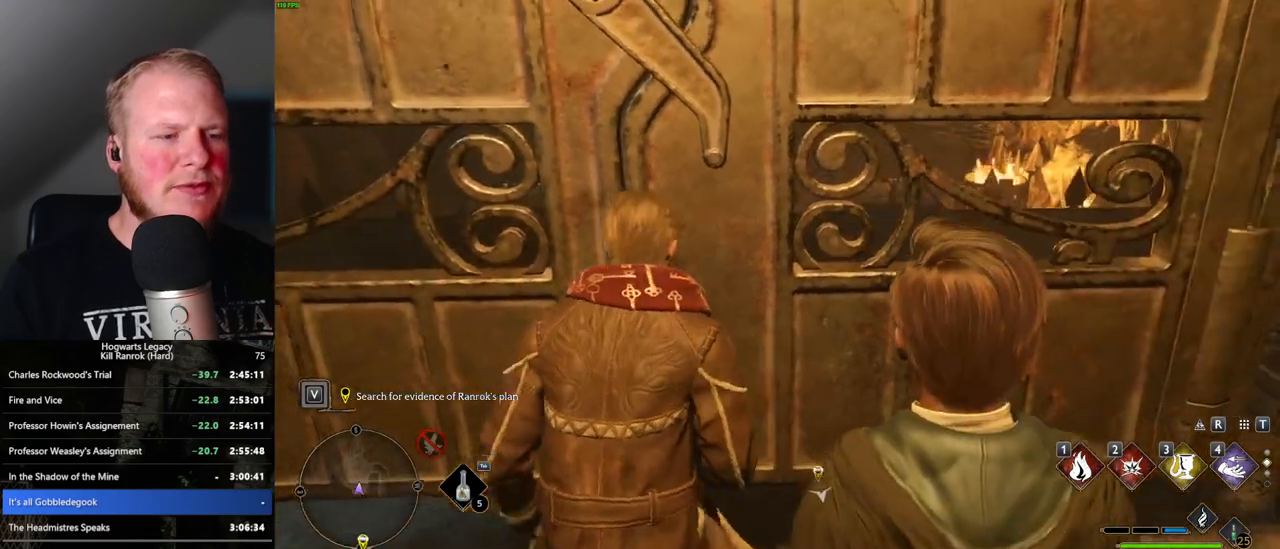
{"keys": ["w"], "mouse": [], "events": [[83, "a", "up"], [266, "d", "down"], [483, "d", "up"]]}
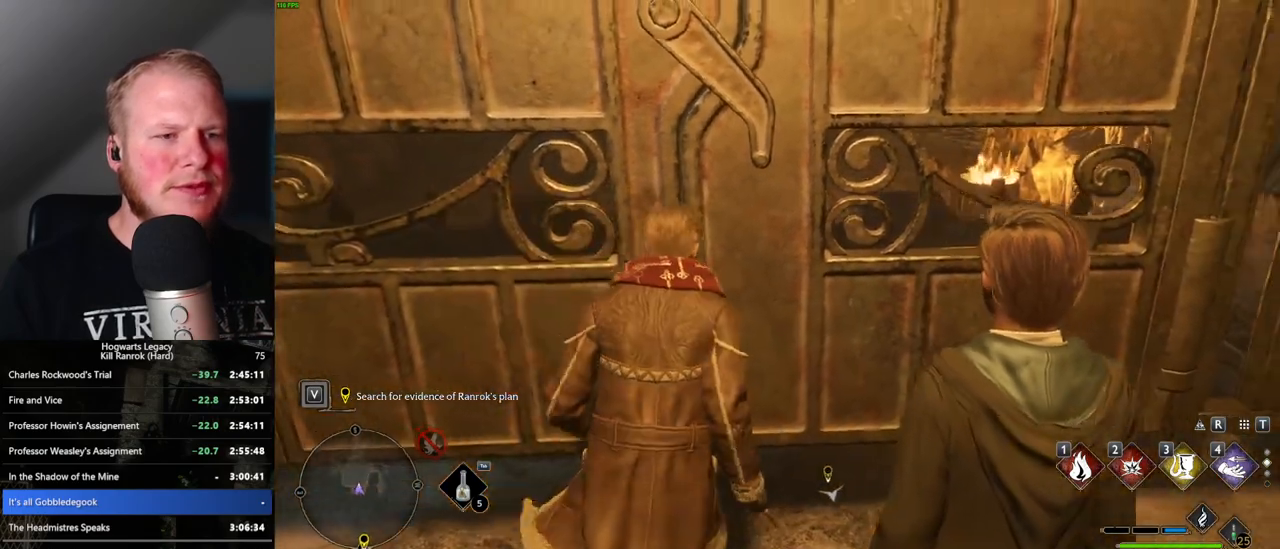
{"keys": ["d", "w"], "mouse": [], "events": [[116, "a", "down"], [233, "a", "up"], [466, "d", "down"]]}
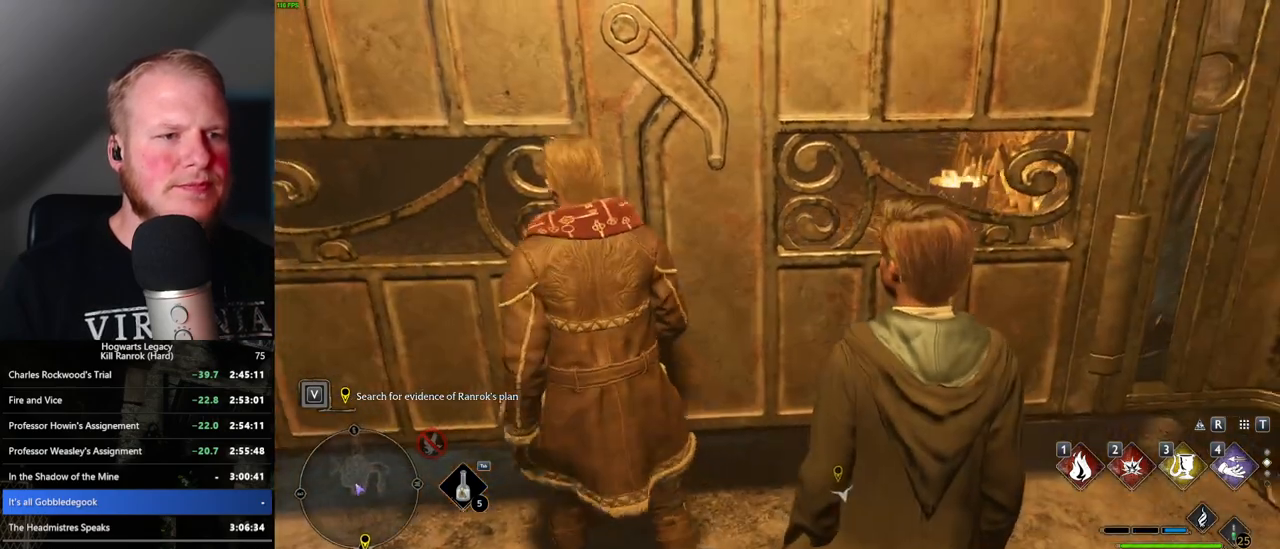
{"keys": ["w"], "mouse": [], "events": [[100, "d", "up"], [216, "a", "down"], [366, "a", "up"]]}
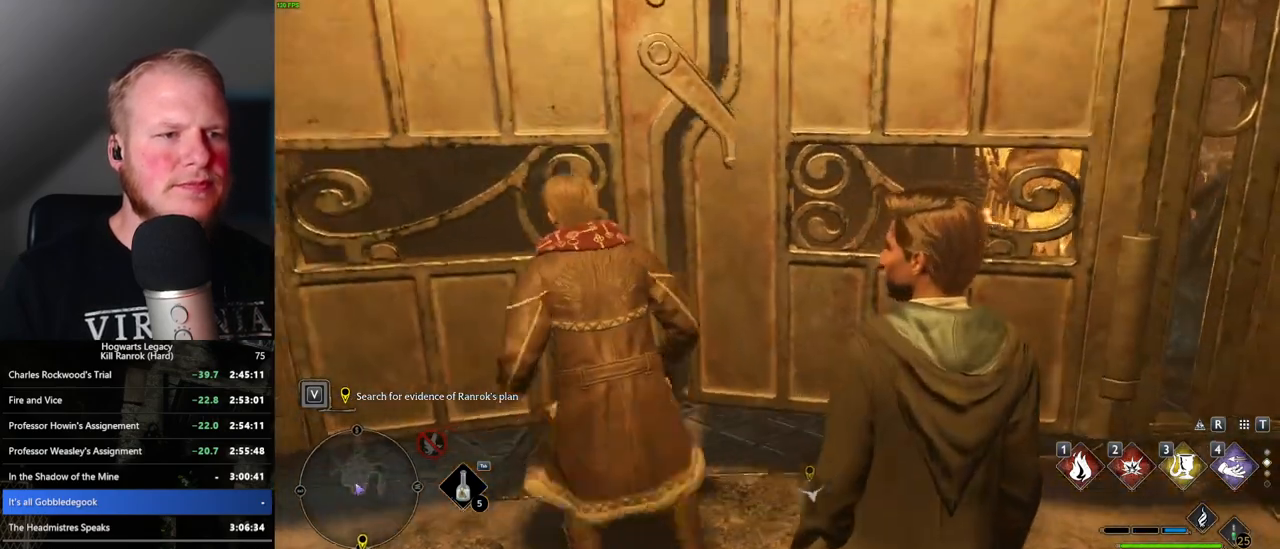
{"keys": ["space", "w"], "mouse": [], "events": [[416, "space", "down"]]}
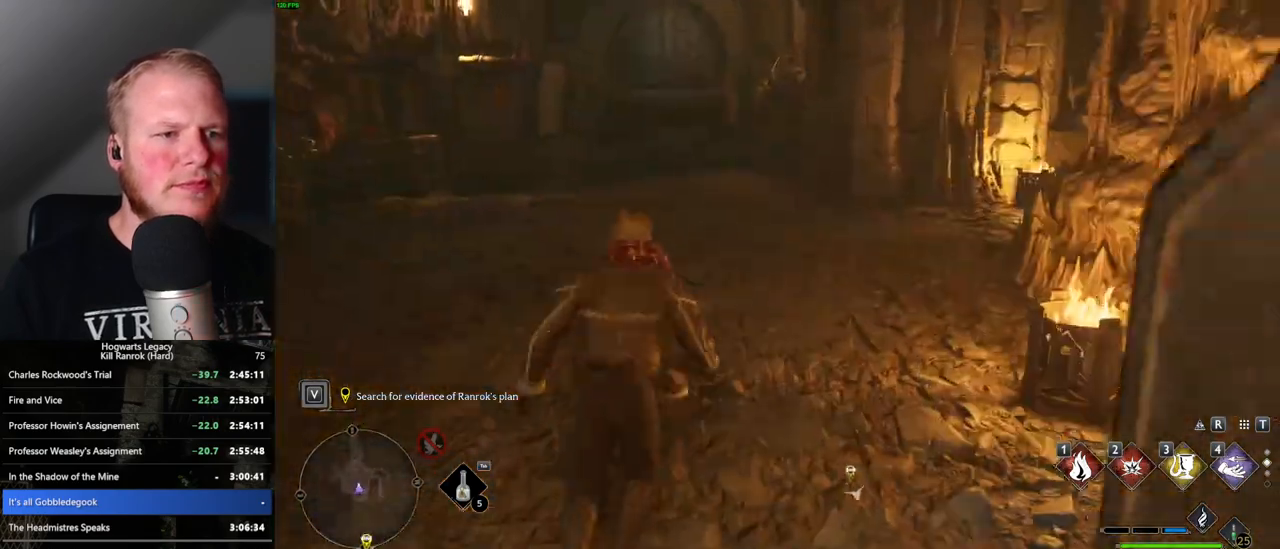
{"keys": ["w"], "mouse": [], "events": [[383, "space", "up"]]}
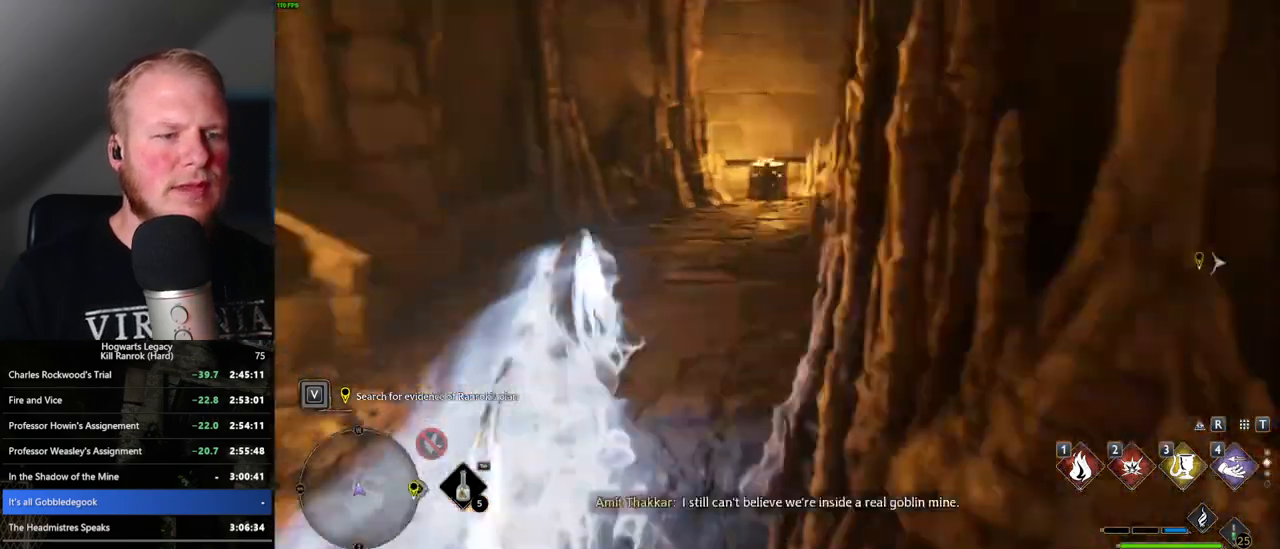
{"keys": ["space", "w"], "mouse": [], "events": [[350, "space", "down"]]}
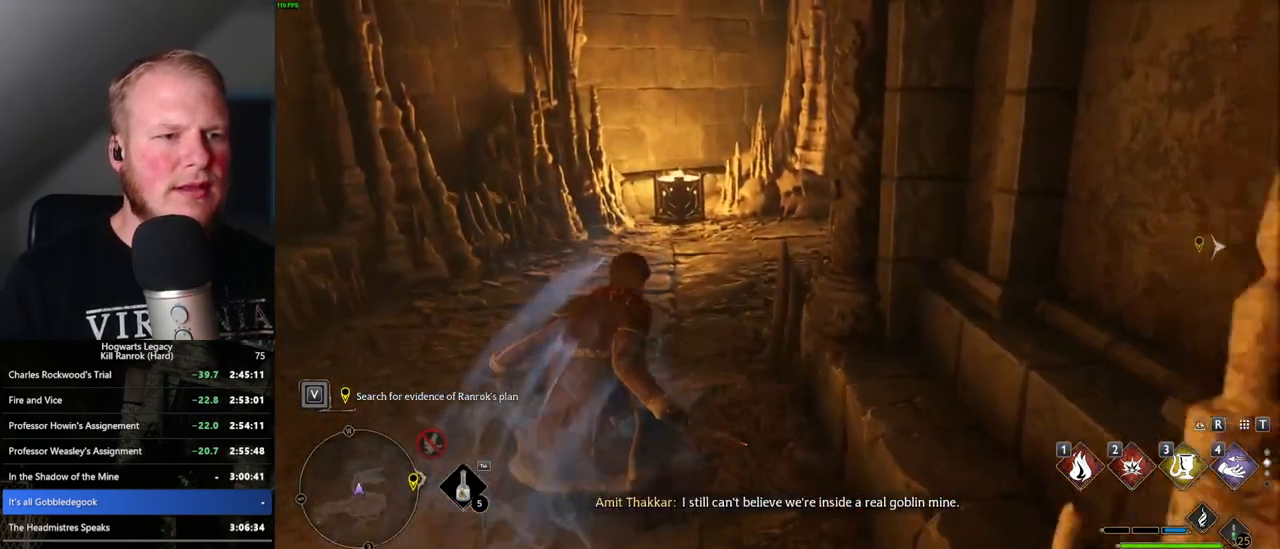
{"keys": ["space", "w"], "mouse": [], "events": []}
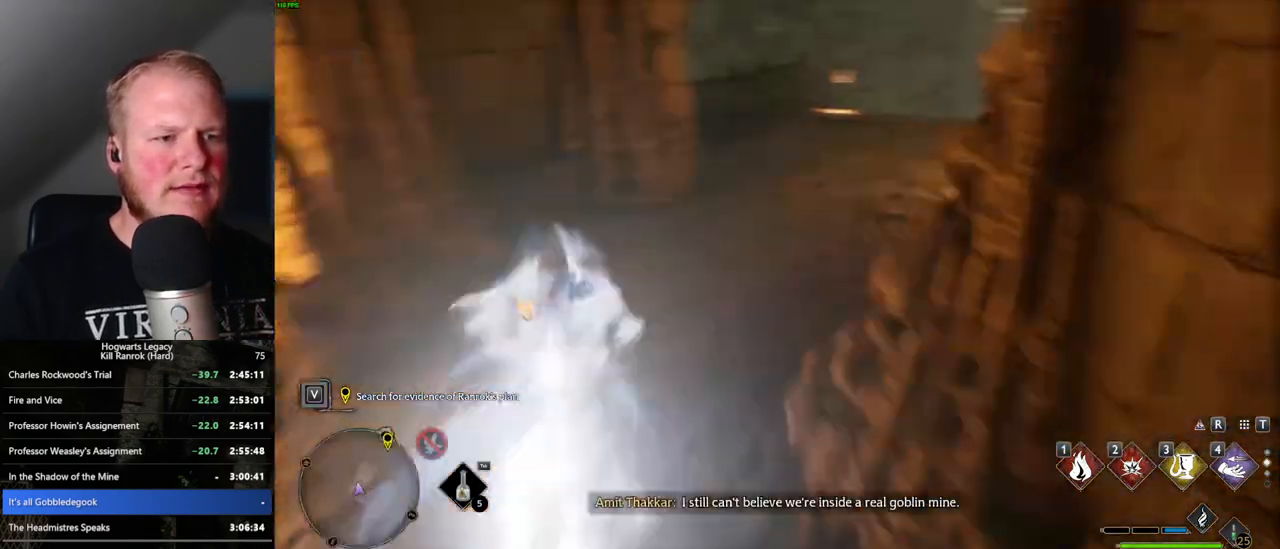
{"keys": ["w"], "mouse": [], "events": [[183, "space", "up"]]}
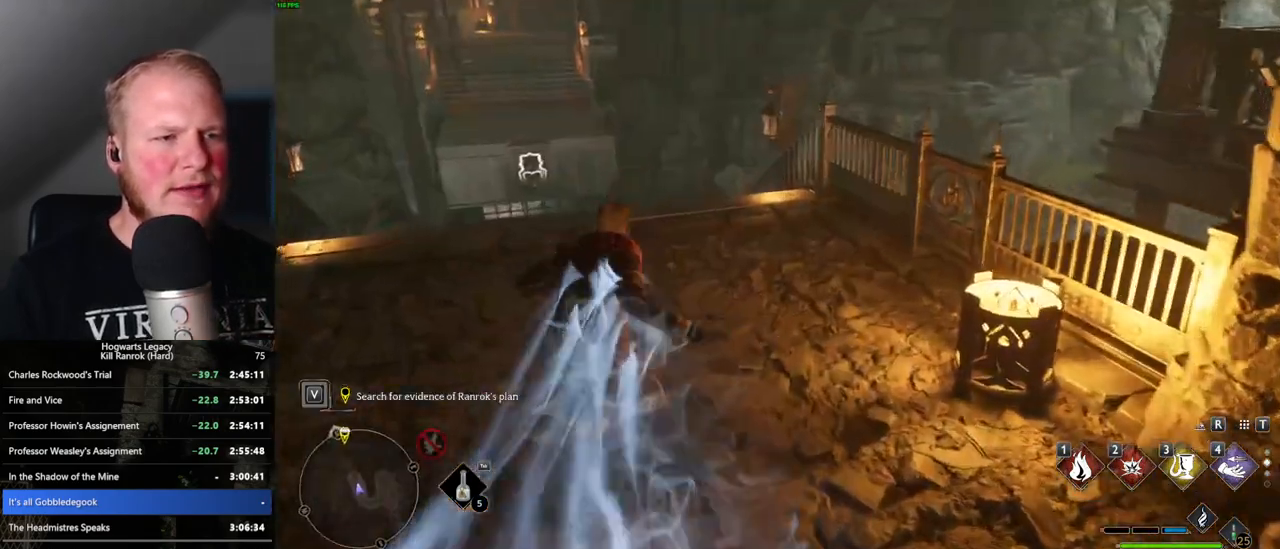
{"keys": ["d", "w"], "mouse": [], "events": [[183, "d", "down"]]}
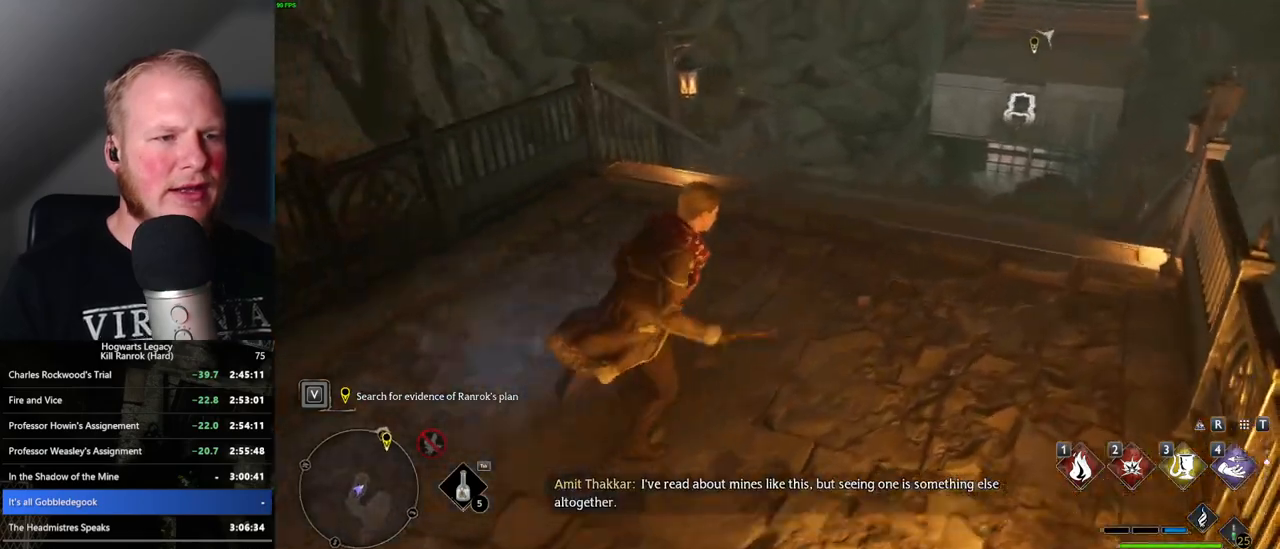
{"keys": ["w"], "mouse": [], "events": [[183, "d", "up"]]}
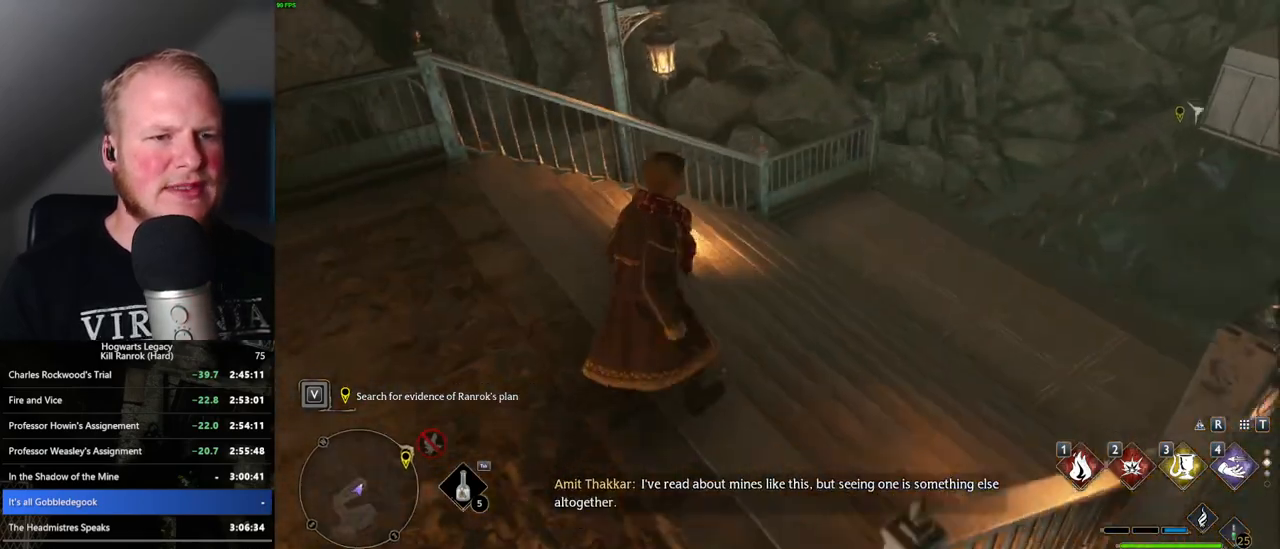
{"keys": ["w"], "mouse": [], "events": []}
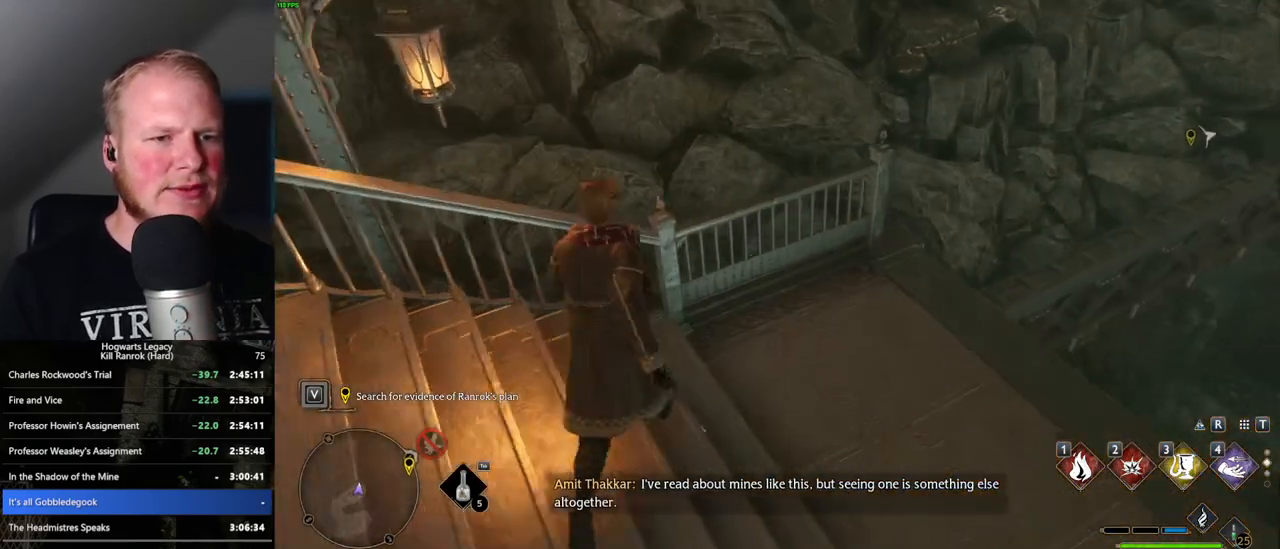
{"keys": ["d", "space", "w"], "mouse": [], "events": [[166, "d", "down"], [300, "space", "down"]]}
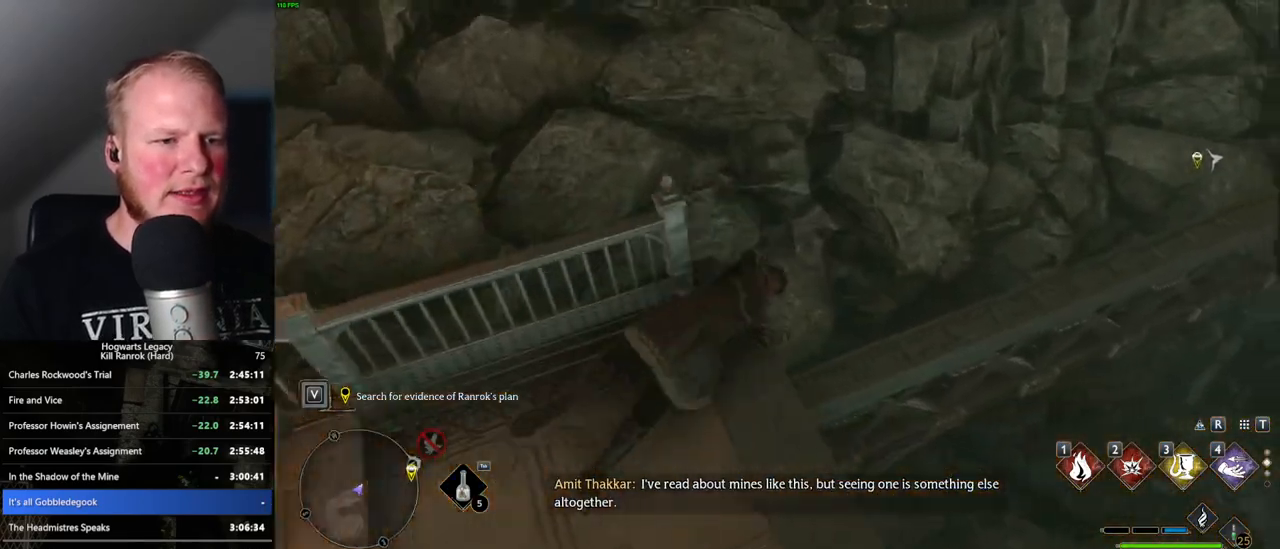
{"keys": ["d", "space", "w"], "mouse": ["mb5"], "events": [[433, "mouse_mb5", "down"]]}
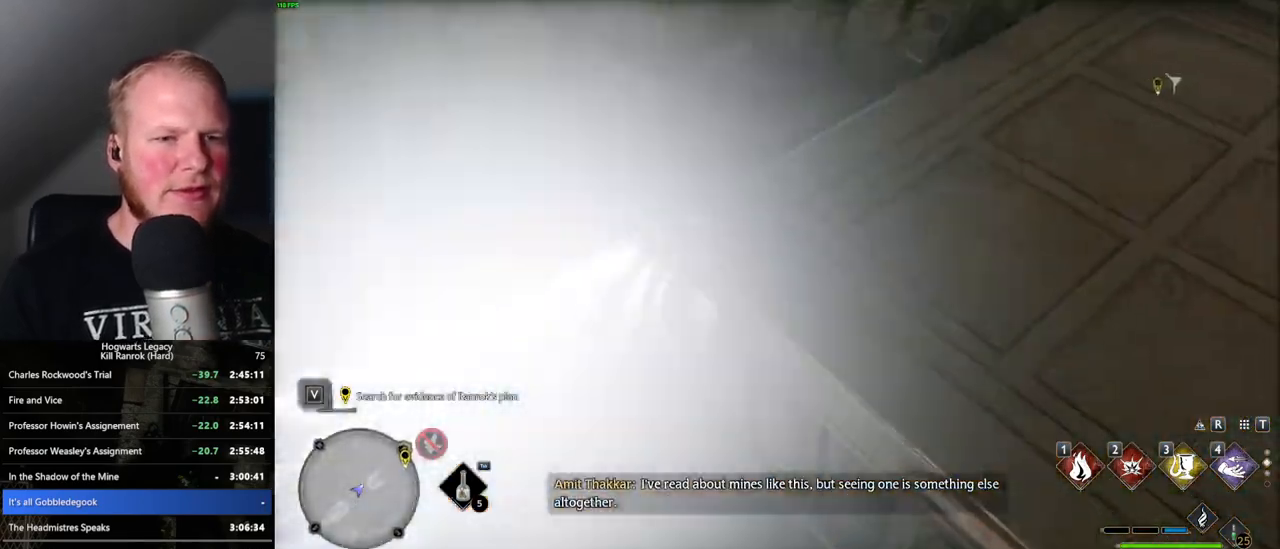
{"keys": ["w"], "mouse": [], "events": [[33, "space", "up"], [83, "mouse_mb5", "up"], [150, "d", "up"], [183, "mouse_mb5", "down"], [333, "mouse_mb5", "up"]]}
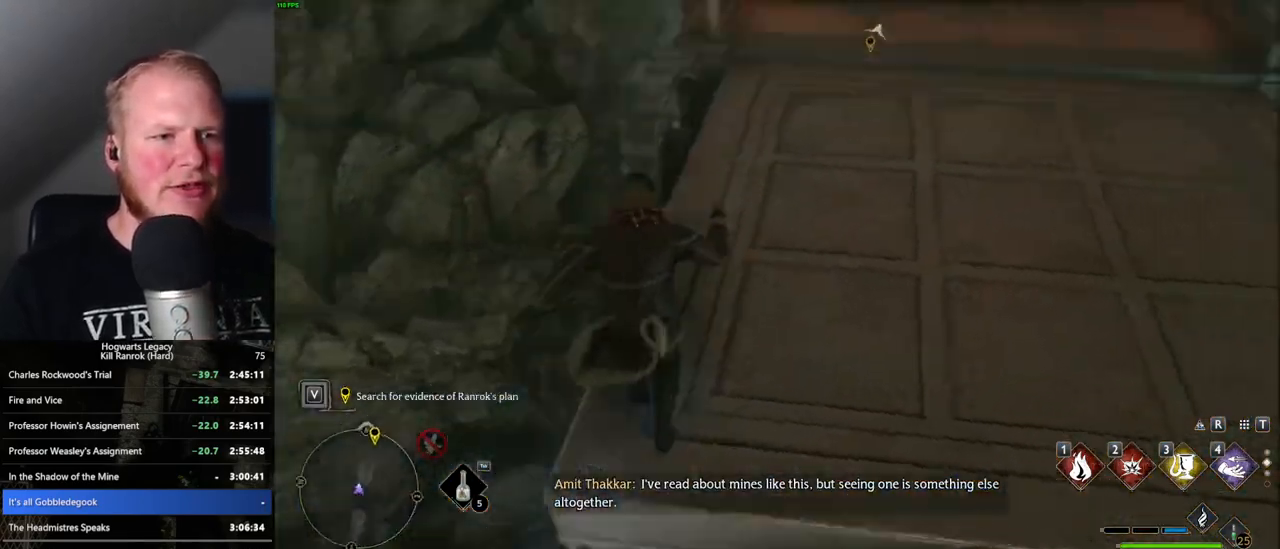
{"keys": ["space", "w"], "mouse": [], "events": [[166, "space", "down"]]}
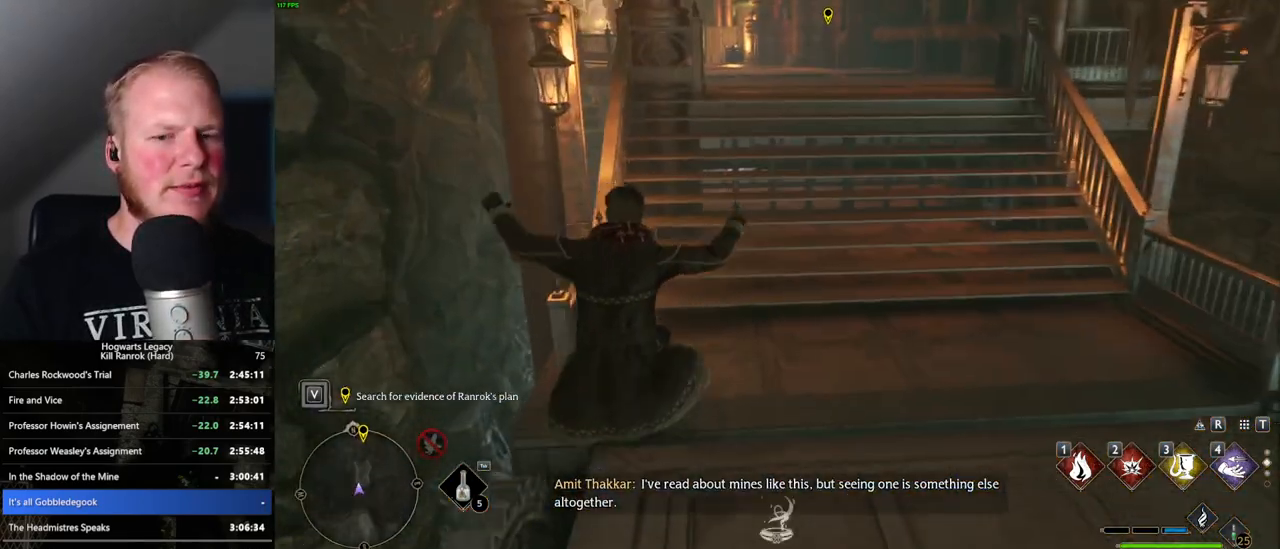
{"keys": ["space", "w"], "mouse": [], "events": []}
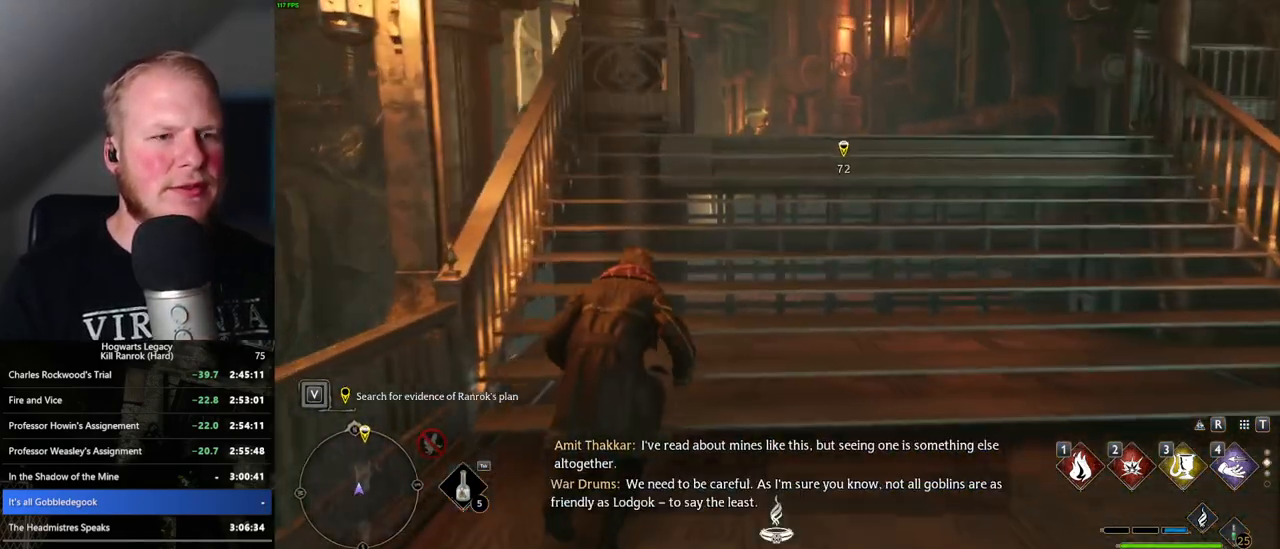
{"keys": ["space", "w"], "mouse": [], "events": [[300, "space", "up"], [433, "space", "down"]]}
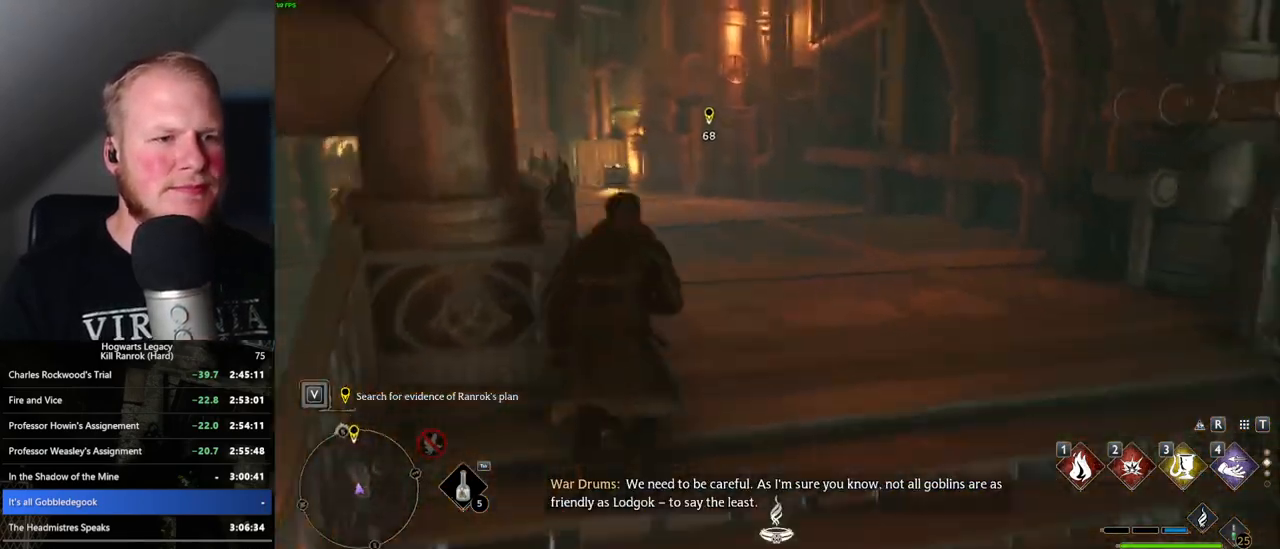
{"keys": ["space", "w"], "mouse": [], "events": []}
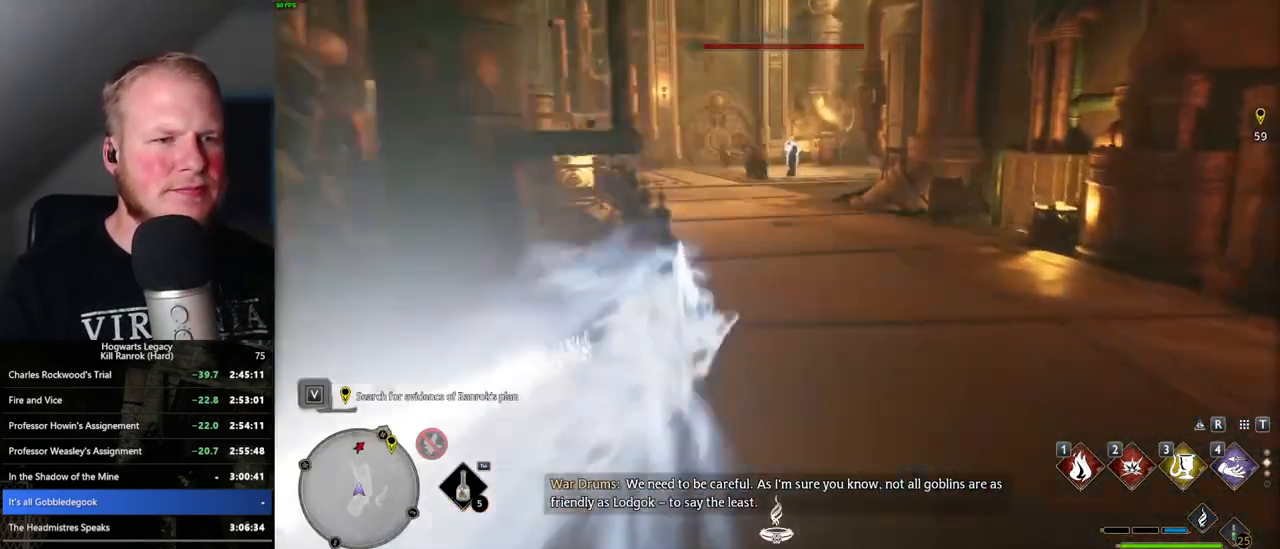
{"keys": ["w"], "mouse": [], "events": [[16, "space", "up"]]}
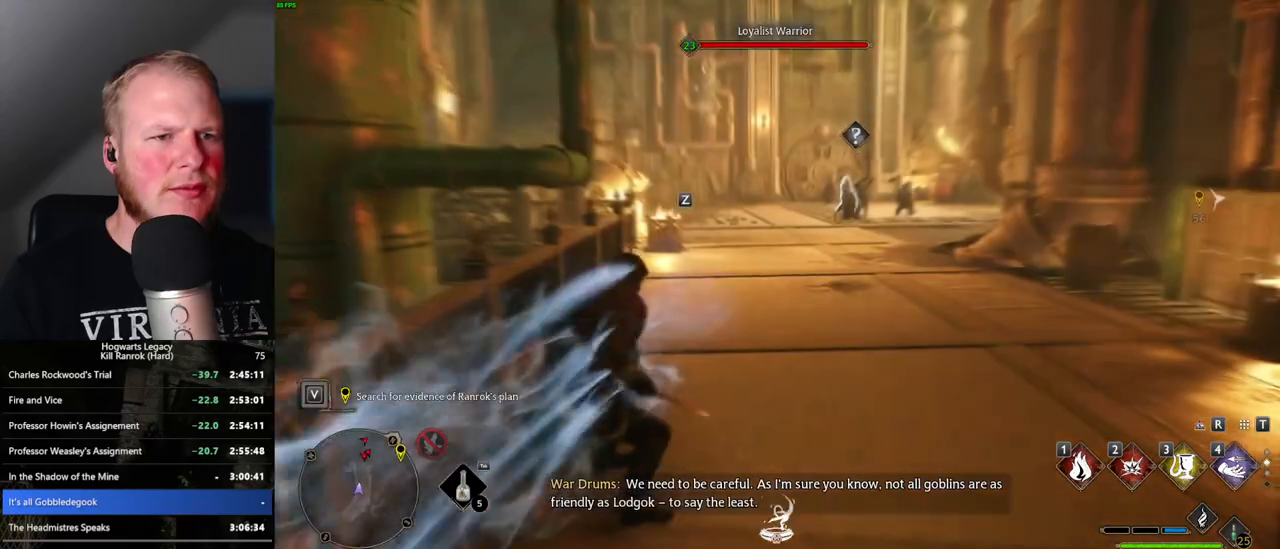
{"keys": ["space", "w"], "mouse": [], "events": [[416, "space", "down"]]}